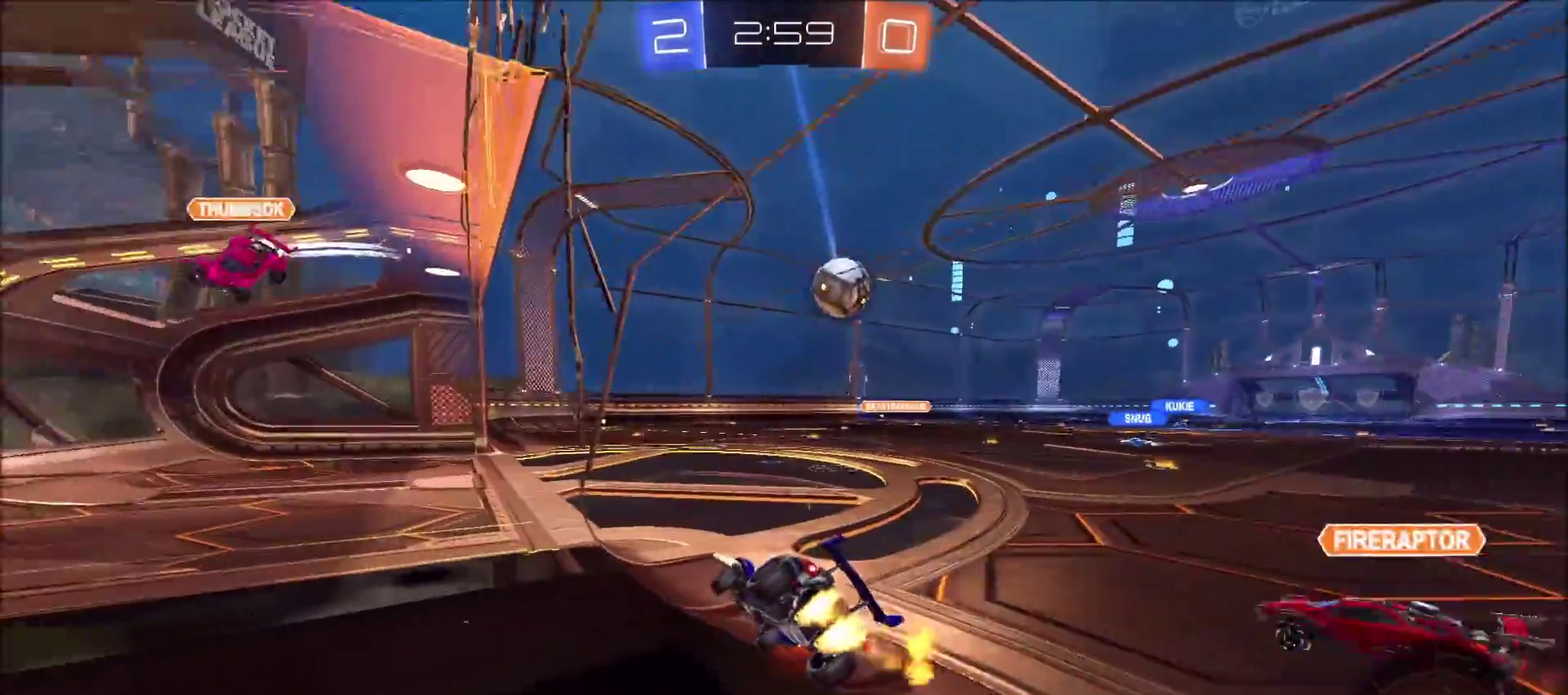
Gameplay with a controller (PlayStation layout); each line is a JSON object with the inputs held at the frame after it. "events" lists button and stick changes between this image and that frame as [ms after this image, input, new state], when the widget could be followed in between. Not read: R1.
{"buttons": ["CIRCLE", "R2"], "left_stick": "right", "right_stick": "center", "events": []}
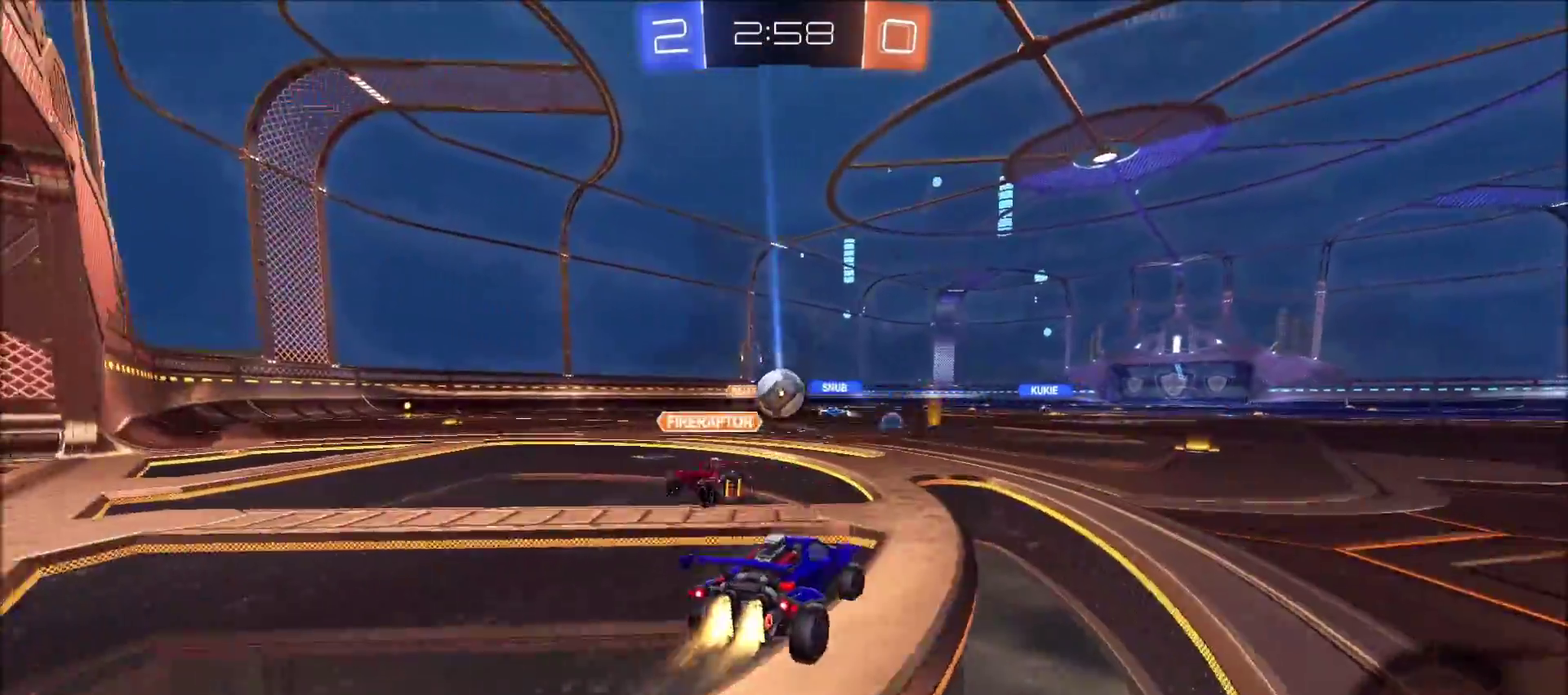
{"buttons": ["CIRCLE", "R2"], "left_stick": "up-right", "right_stick": "center", "events": [[100, "left_stick", "center"], [367, "left_stick", "up-right"]]}
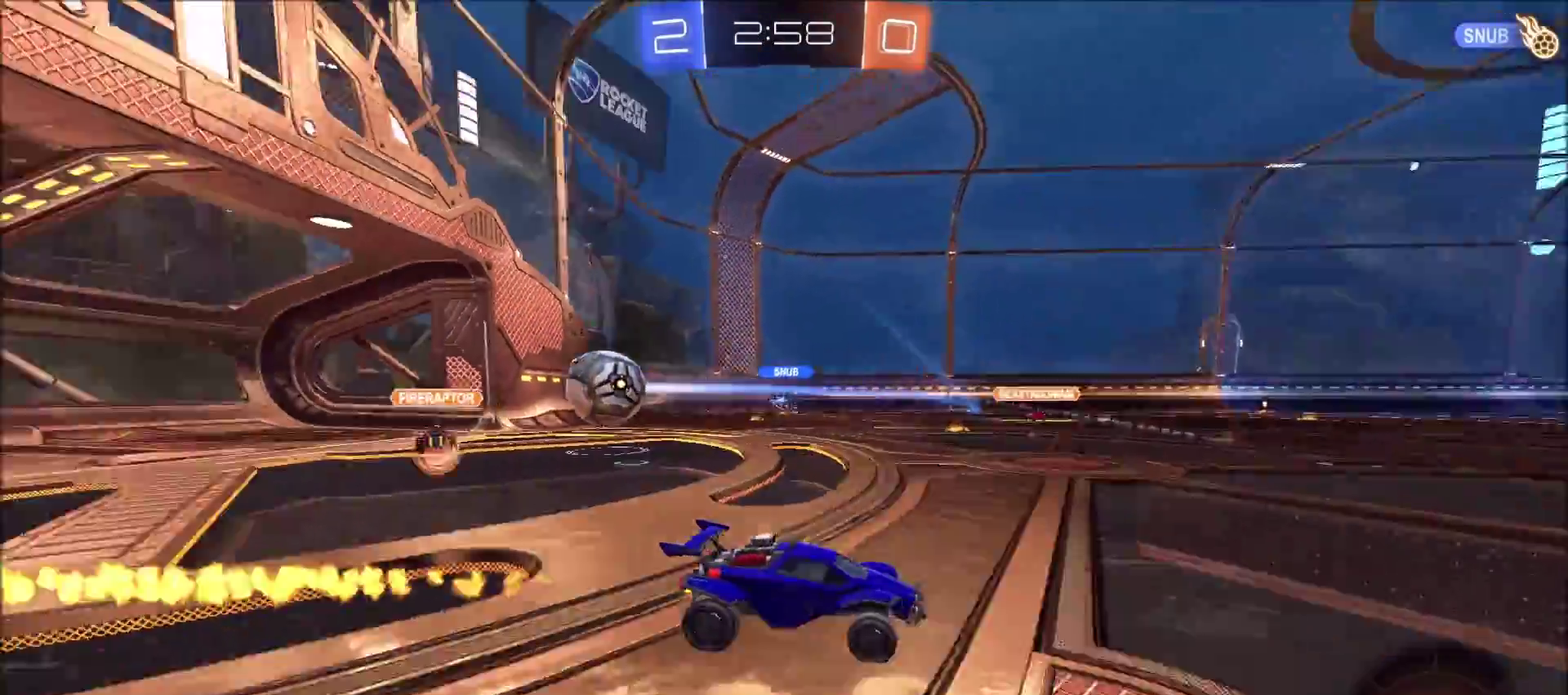
{"buttons": ["R2"], "left_stick": "center", "right_stick": "center", "events": [[200, "left_stick", "up"], [267, "left_stick", "center"], [367, "CIRCLE", "up"], [367, "left_stick", "left"], [483, "left_stick", "center"]]}
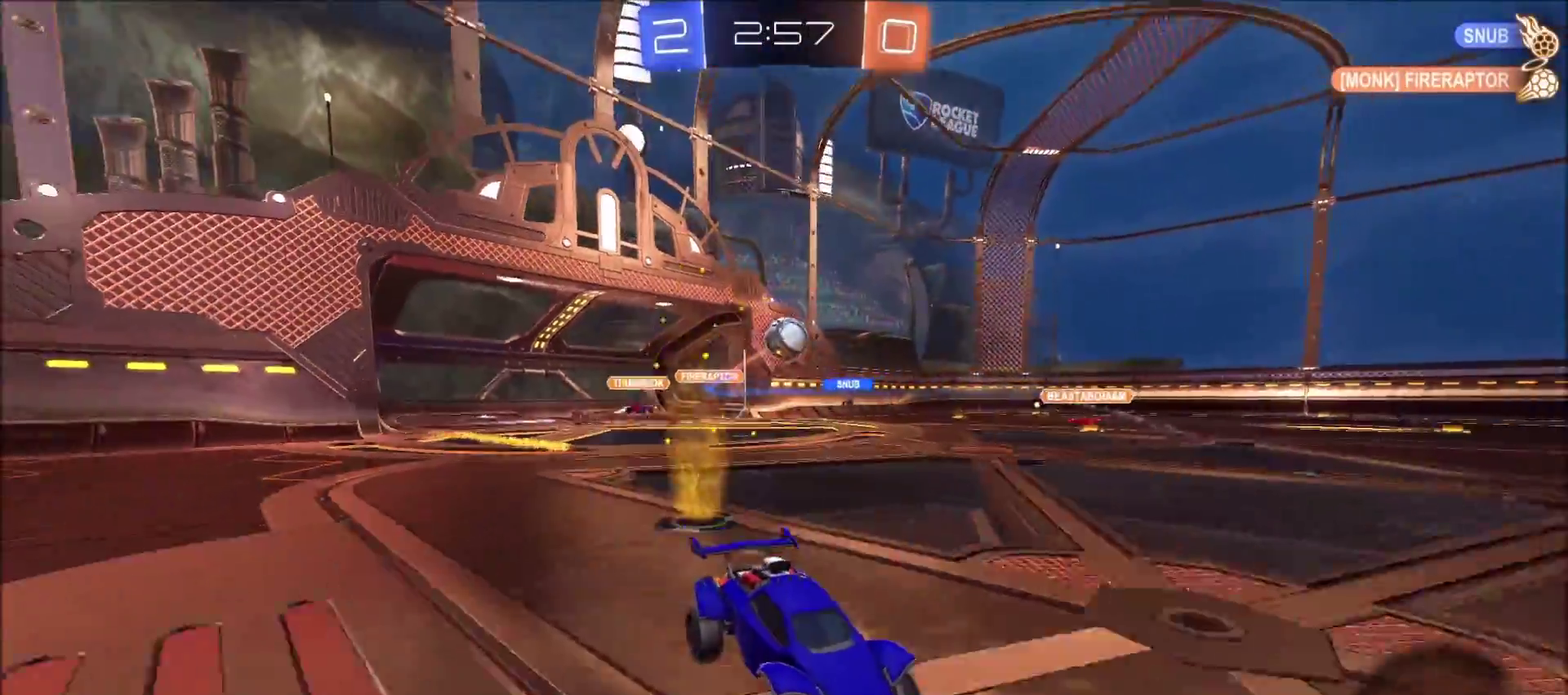
{"buttons": ["CROSS", "L1", "R2"], "left_stick": "right", "right_stick": "center", "events": [[183, "CROSS", "down"], [183, "left_stick", "up"], [233, "L1", "down"], [233, "left_stick", "up-right"], [300, "CROSS", "up"], [367, "CROSS", "down"], [417, "left_stick", "right"]]}
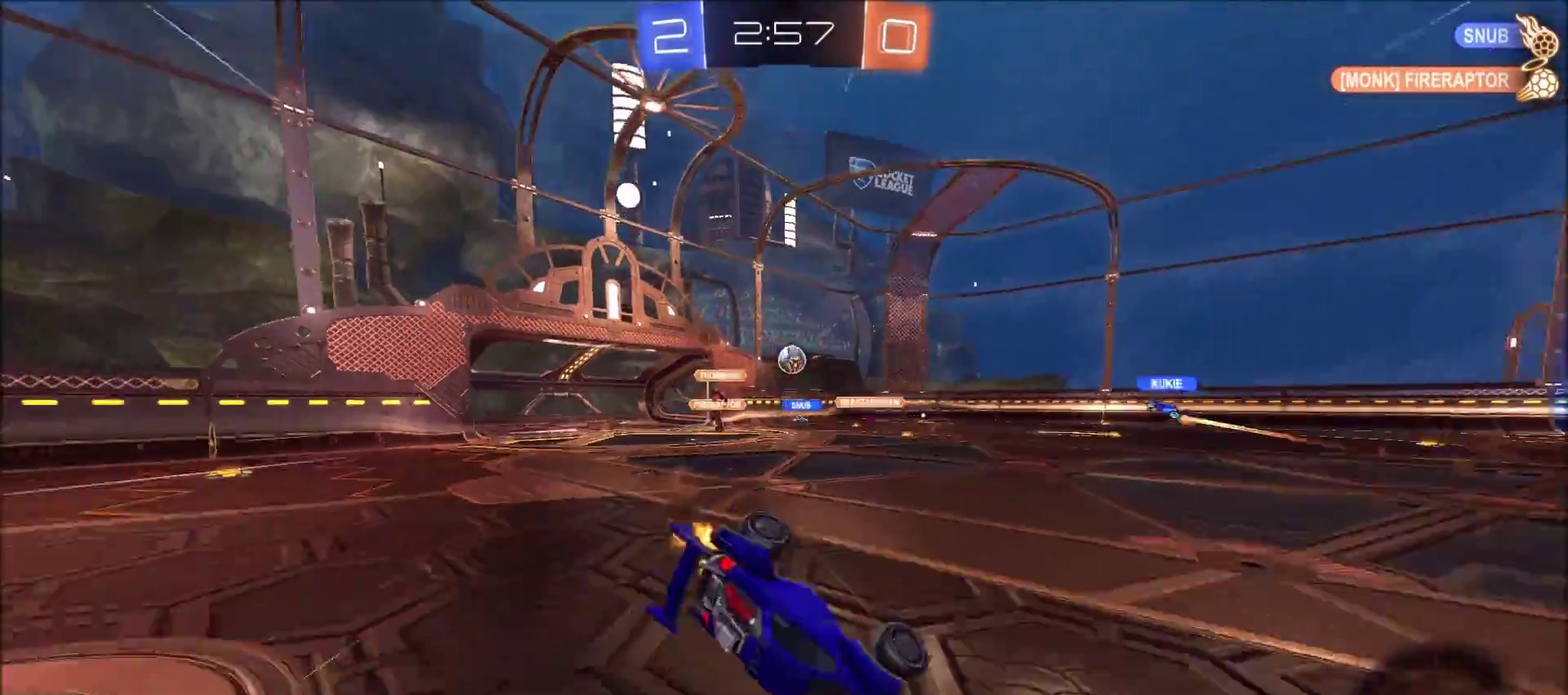
{"buttons": ["R2"], "left_stick": "center", "right_stick": "center", "events": [[17, "CROSS", "up"], [67, "L1", "up"], [317, "left_stick", "center"]]}
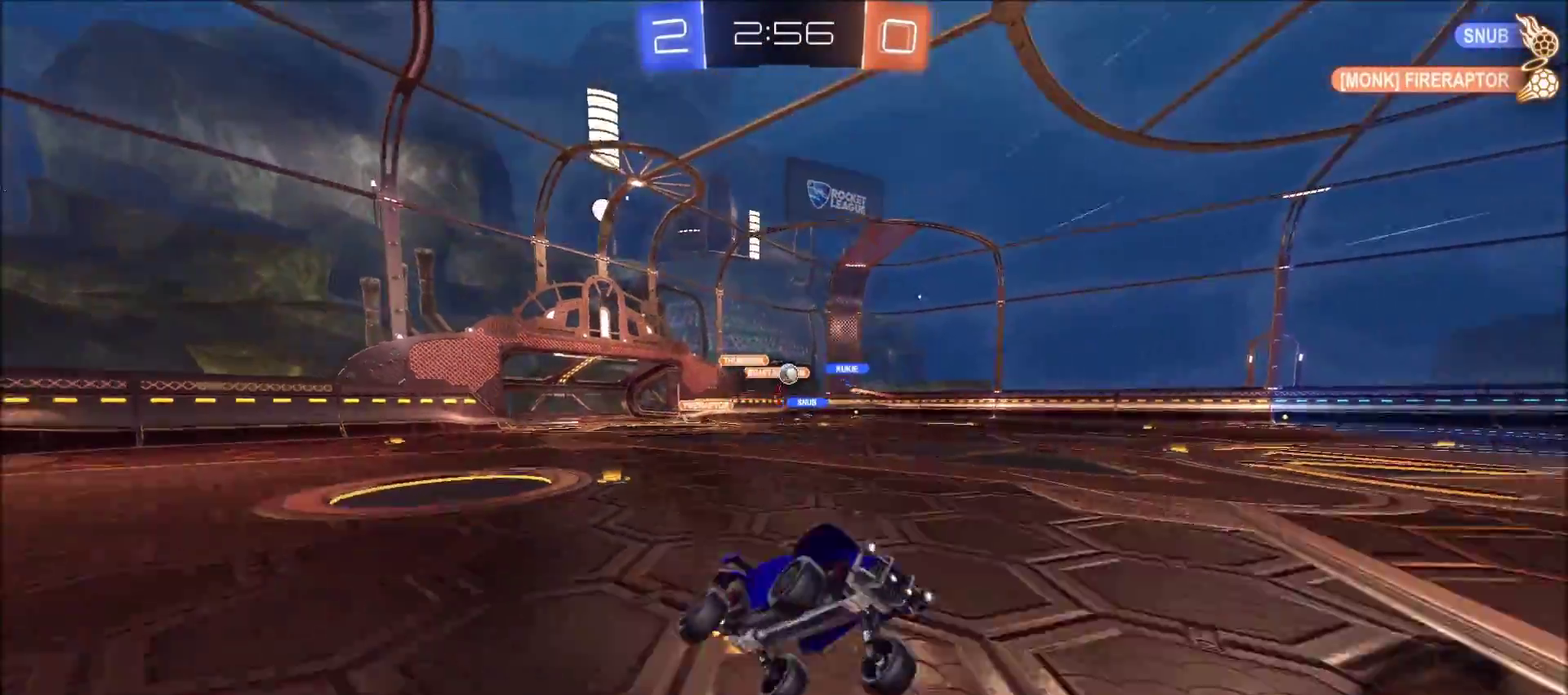
{"buttons": ["R2"], "left_stick": "up-right", "right_stick": "center", "events": [[450, "left_stick", "up-right"]]}
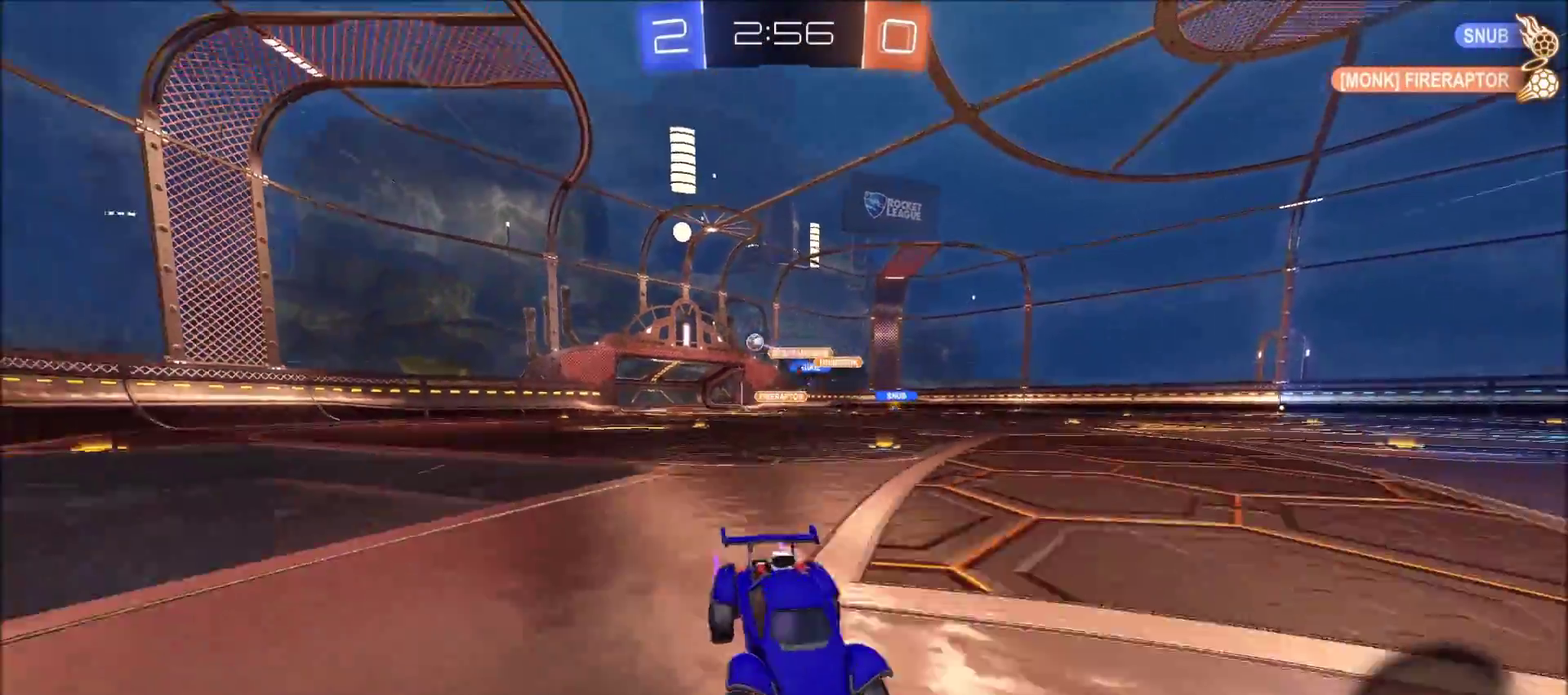
{"buttons": ["R2"], "left_stick": "right", "right_stick": "center", "events": [[17, "L1", "down"], [150, "left_stick", "right"], [183, "L1", "up"], [233, "R2", "up"], [333, "L2", "down"], [417, "L2", "up"], [483, "R2", "down"]]}
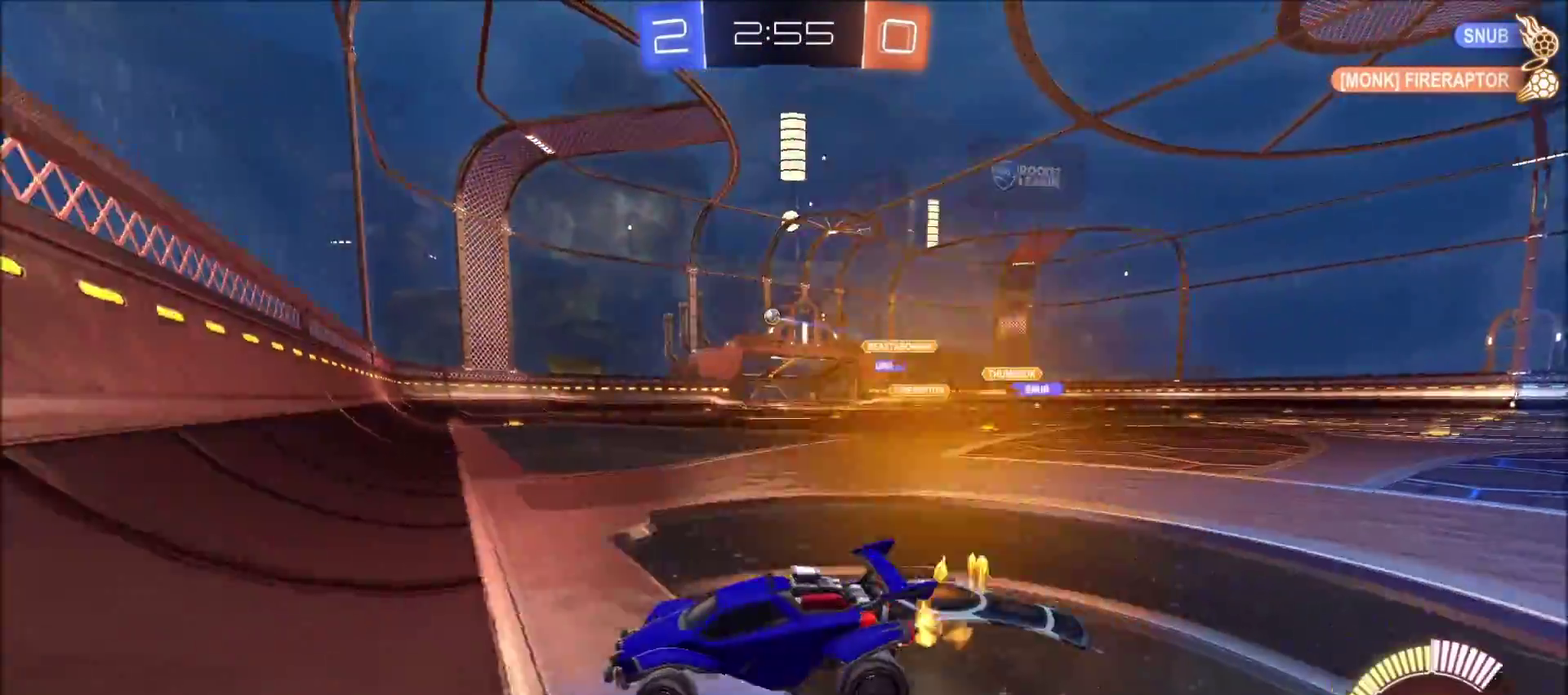
{"buttons": ["CIRCLE", "R2"], "left_stick": "center", "right_stick": "center", "events": [[100, "CIRCLE", "down"], [467, "left_stick", "center"]]}
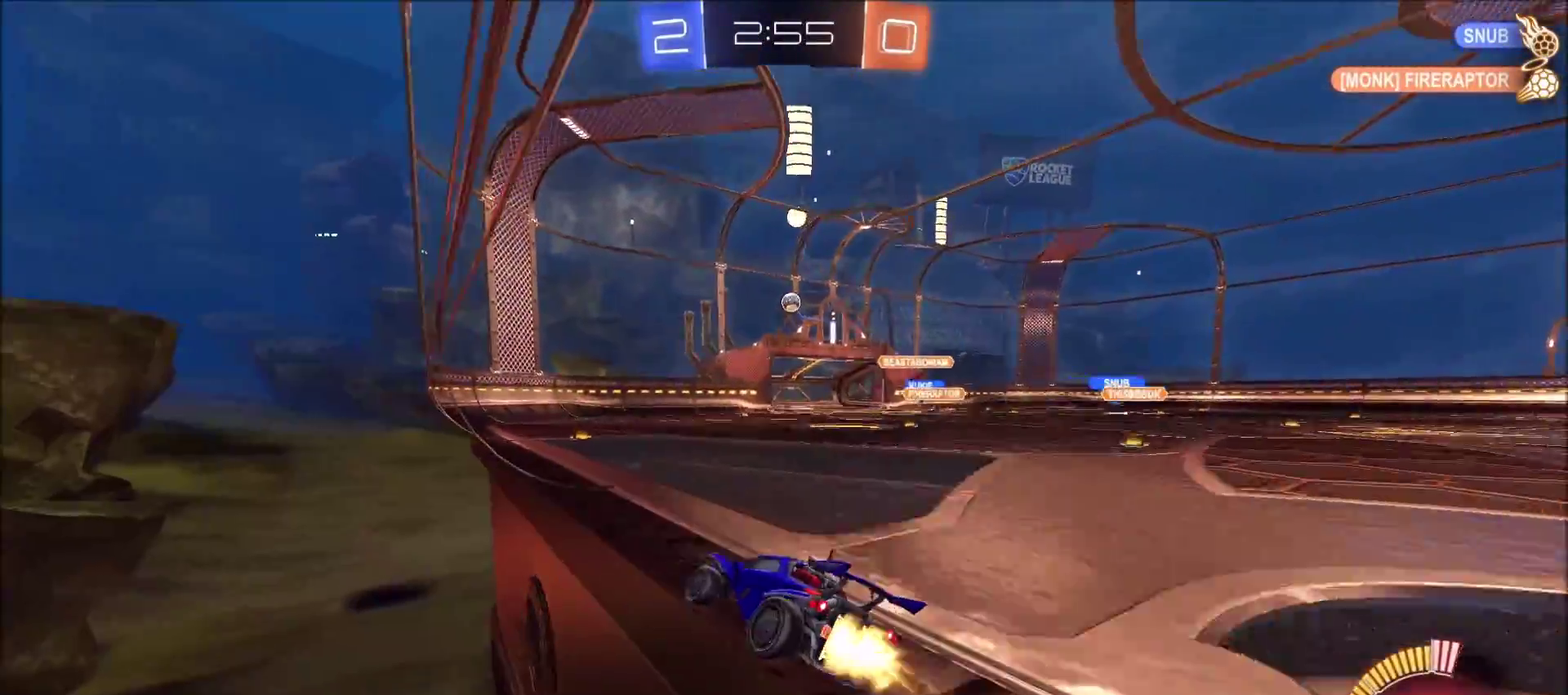
{"buttons": ["CIRCLE", "R2"], "left_stick": "up-right", "right_stick": "center", "events": [[250, "left_stick", "up-right"]]}
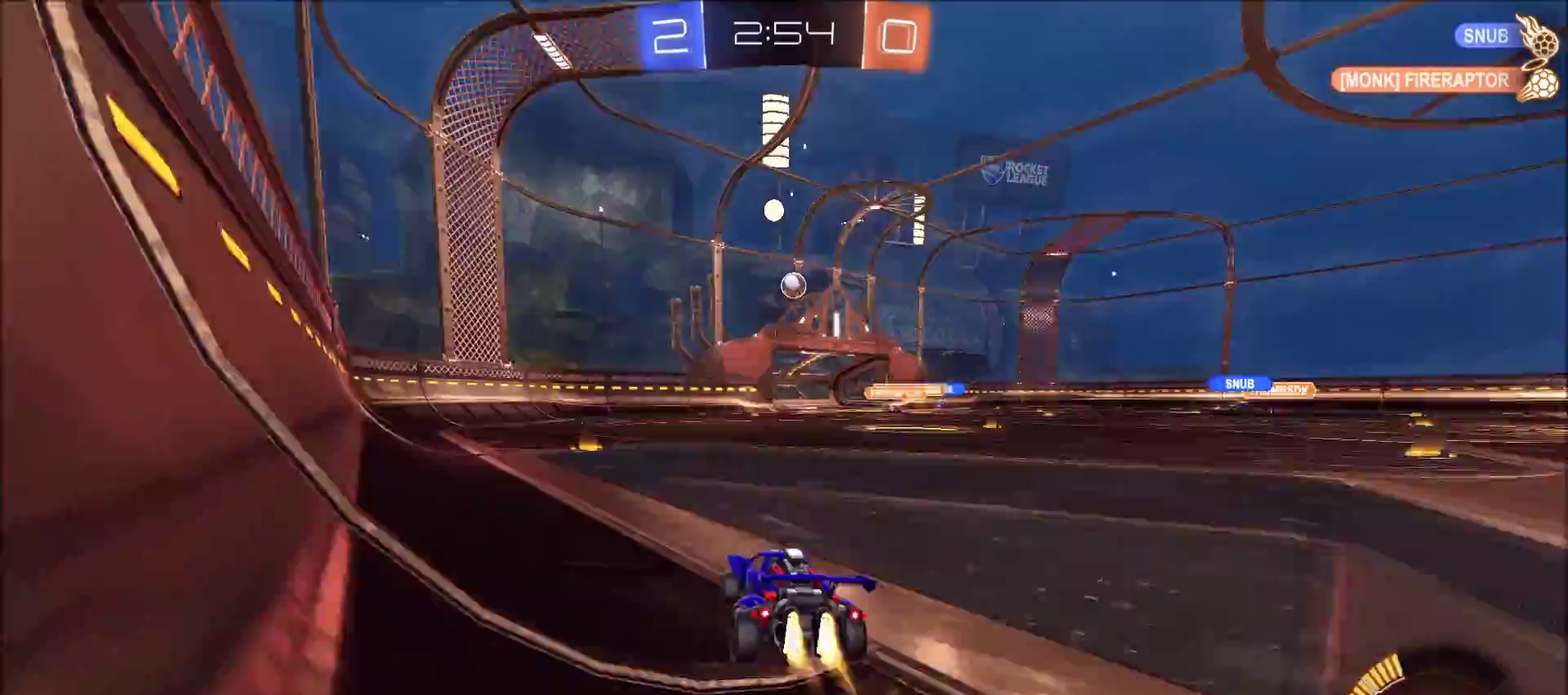
{"buttons": ["R2"], "left_stick": "left", "right_stick": "center", "events": [[50, "left_stick", "center"], [200, "left_stick", "right"], [333, "left_stick", "center"], [450, "left_stick", "left"], [483, "CIRCLE", "up"]]}
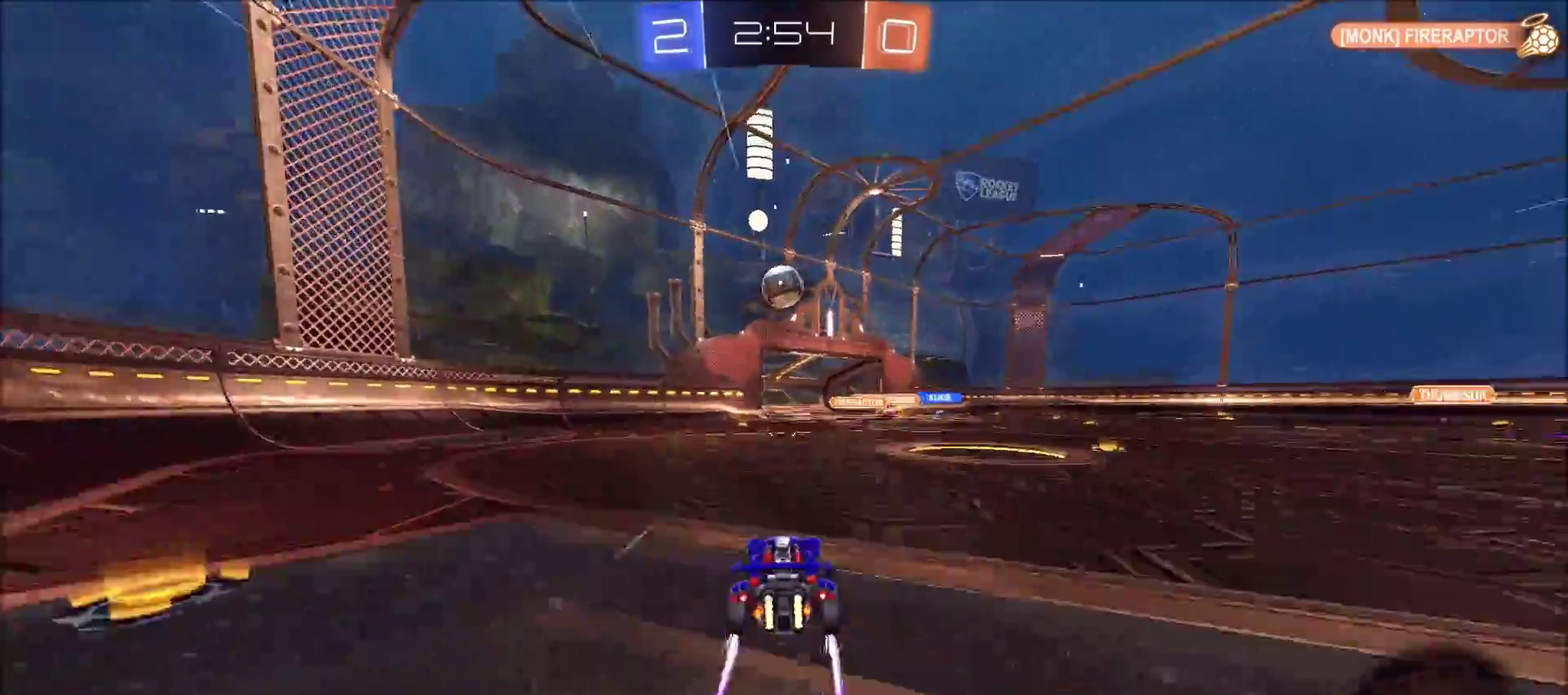
{"buttons": ["R2"], "left_stick": "center", "right_stick": "center", "events": [[33, "R2", "up"], [67, "left_stick", "center"], [167, "left_stick", "down"], [183, "CROSS", "down"], [333, "CROSS", "up"], [350, "R2", "down"], [367, "left_stick", "center"], [383, "TRIANGLE", "down"], [483, "TRIANGLE", "up"]]}
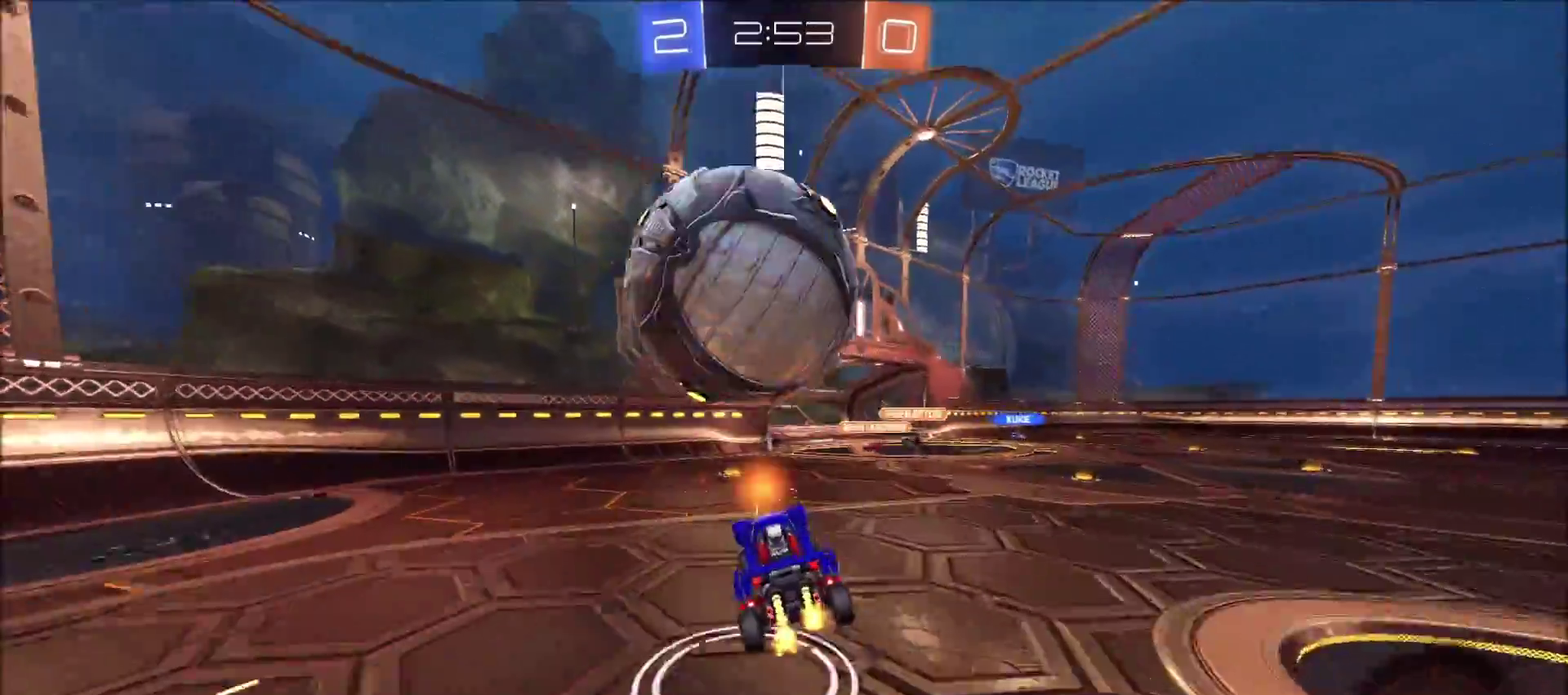
{"buttons": ["CIRCLE", "R2"], "left_stick": "right", "right_stick": "center", "events": [[67, "left_stick", "up-right"], [150, "R2", "up"], [217, "left_stick", "right"], [333, "left_stick", "down-right"], [417, "R2", "down"], [450, "left_stick", "right"], [467, "CIRCLE", "down"]]}
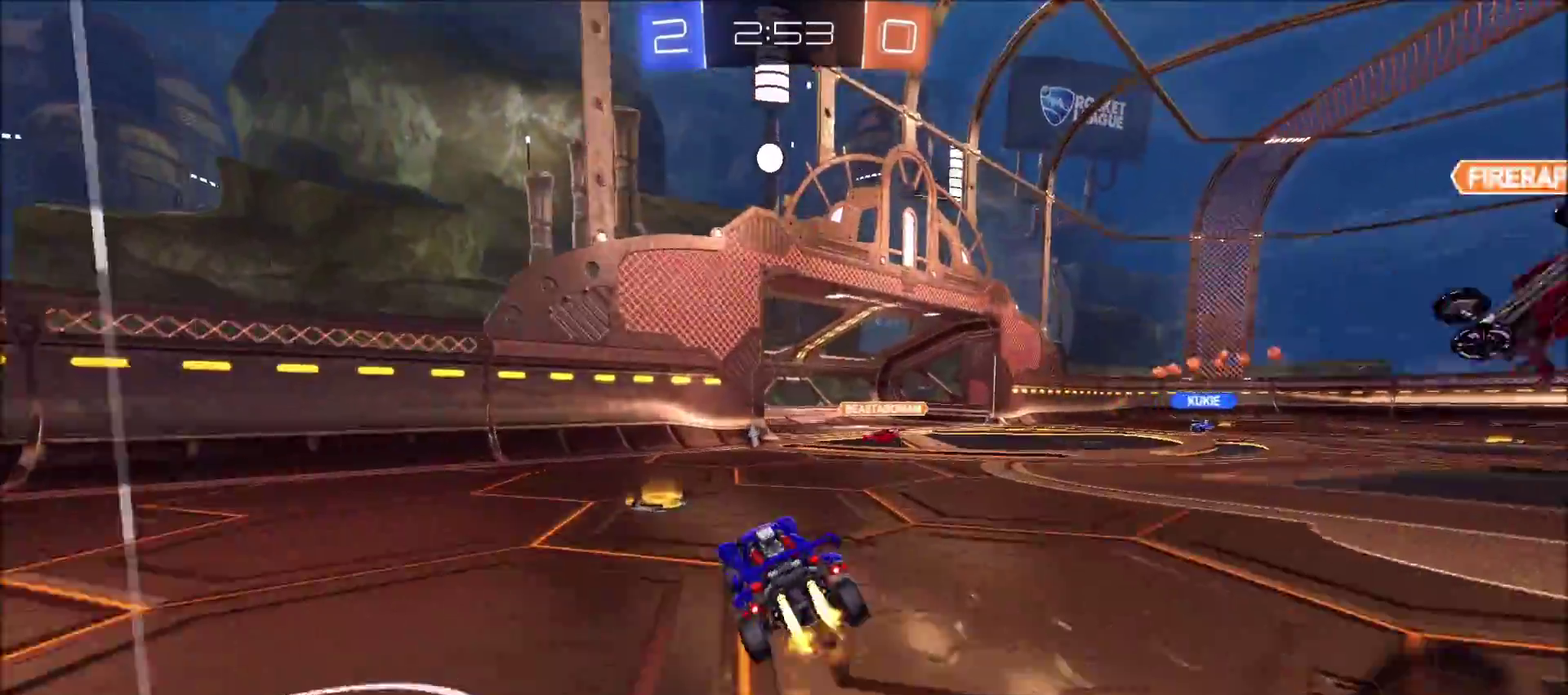
{"buttons": ["CIRCLE", "R2"], "left_stick": "right", "right_stick": "center", "events": [[83, "L1", "down"], [183, "L1", "up"], [283, "left_stick", "center"], [350, "left_stick", "left"], [467, "left_stick", "right"]]}
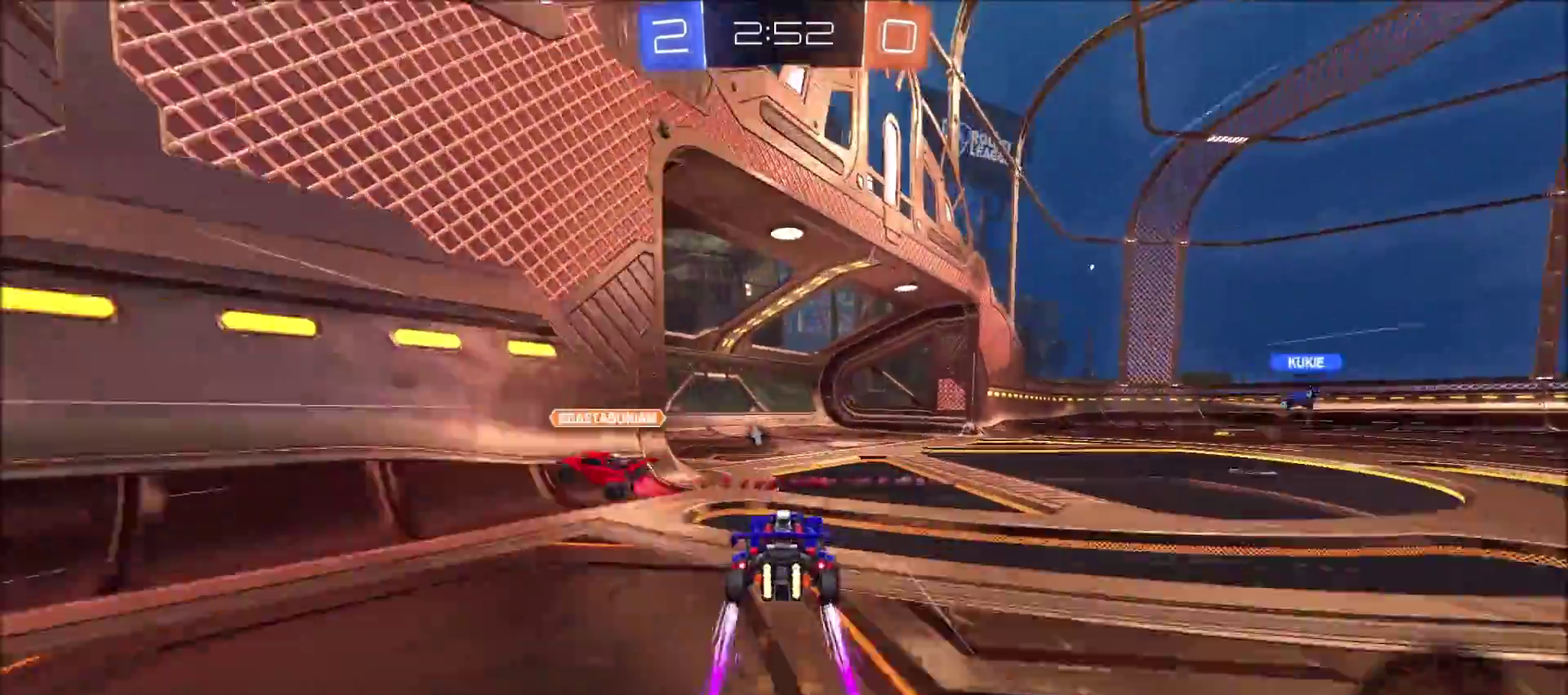
{"buttons": ["R2"], "left_stick": "right", "right_stick": "center", "events": [[50, "CIRCLE", "up"], [67, "L1", "down"], [167, "L1", "up"], [167, "TRIANGLE", "down"], [300, "TRIANGLE", "up"]]}
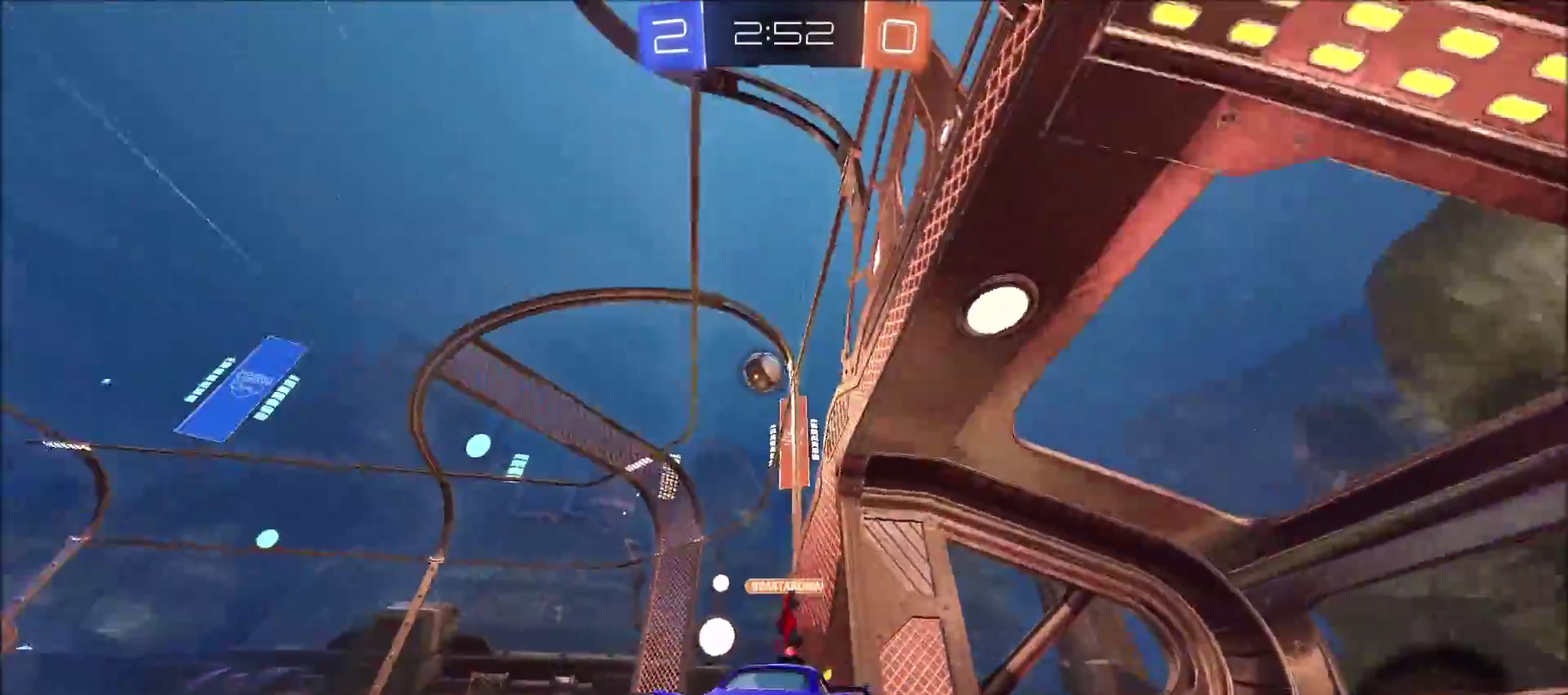
{"buttons": ["R2"], "left_stick": "right", "right_stick": "center", "events": [[83, "CROSS", "down"], [83, "L1", "down"], [350, "CROSS", "up"], [450, "L1", "up"]]}
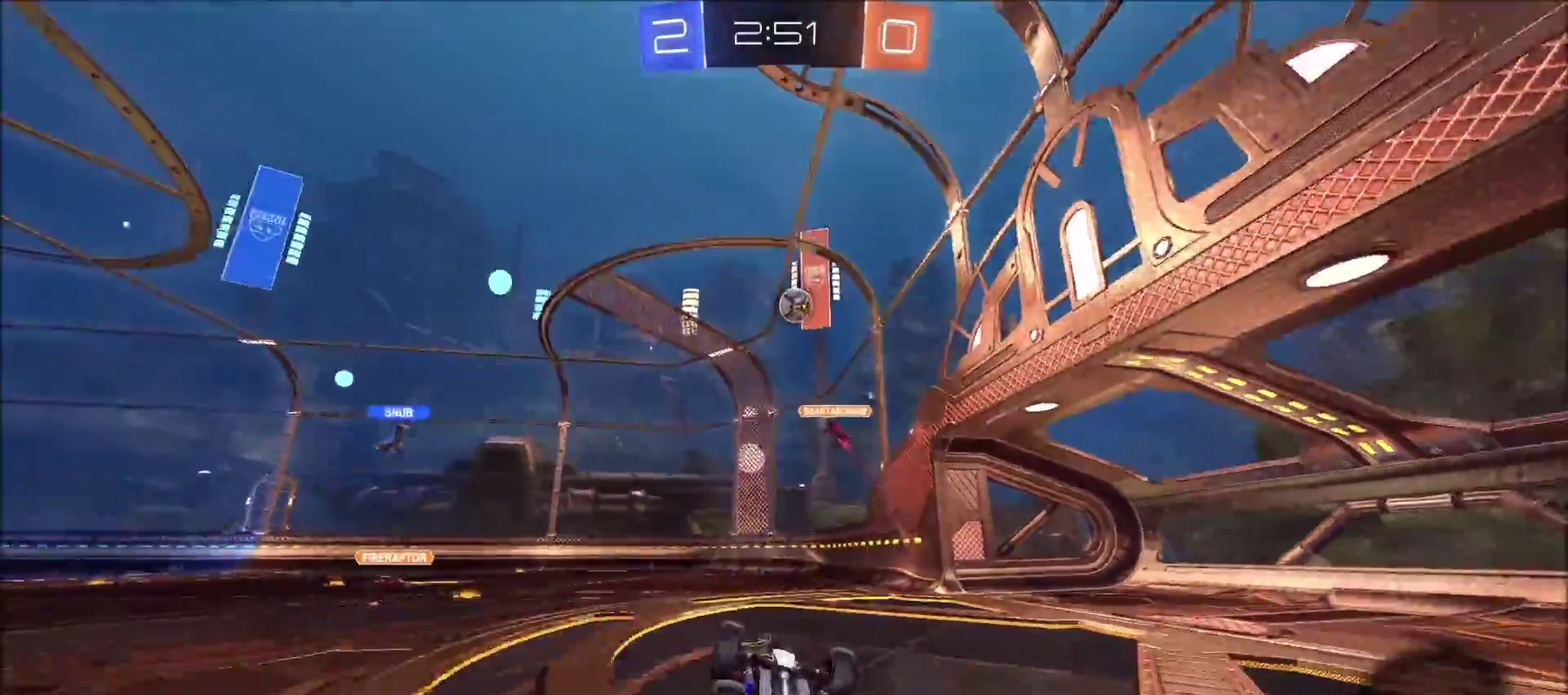
{"buttons": ["R2"], "left_stick": "center", "right_stick": "center", "events": [[33, "L1", "down"], [167, "L1", "up"], [283, "left_stick", "center"]]}
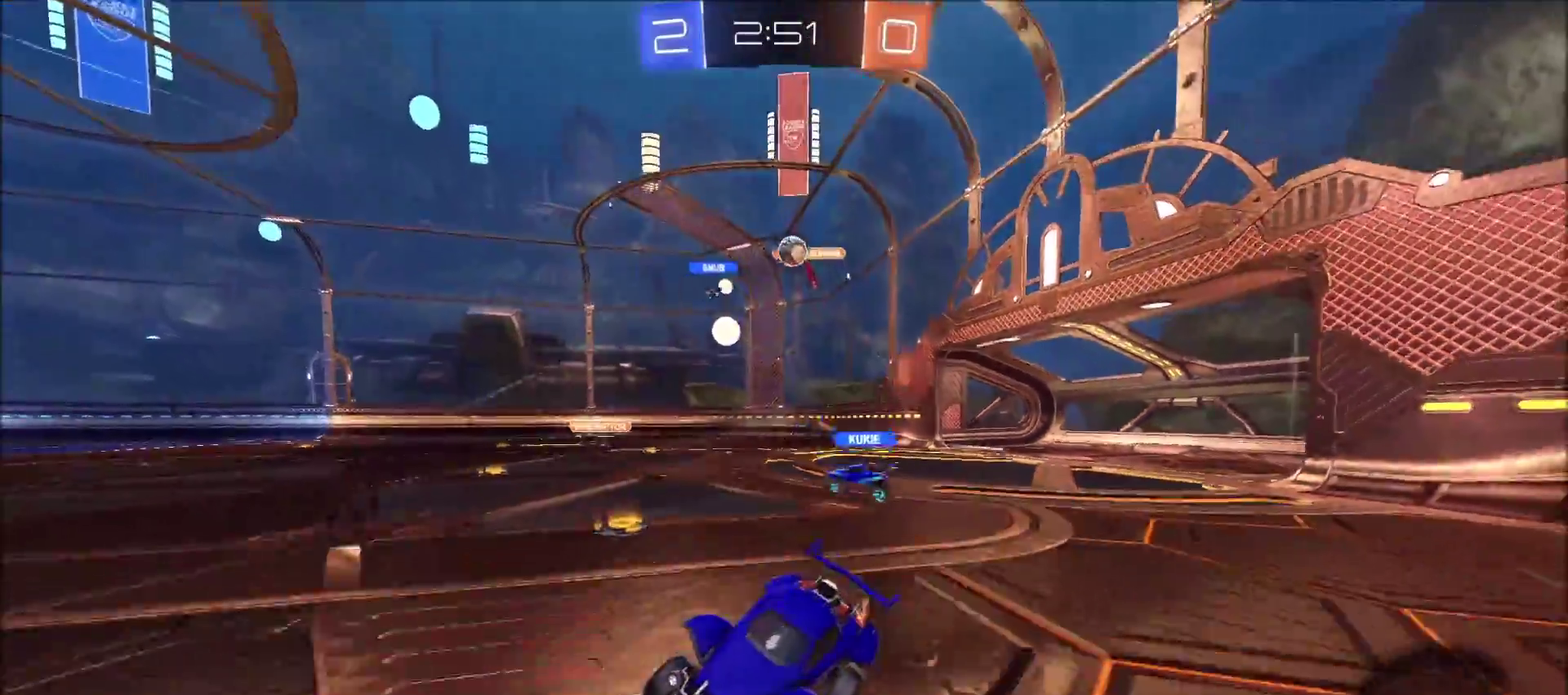
{"buttons": ["CIRCLE", "R2"], "left_stick": "right", "right_stick": "center", "events": [[17, "left_stick", "right"], [283, "CIRCLE", "down"]]}
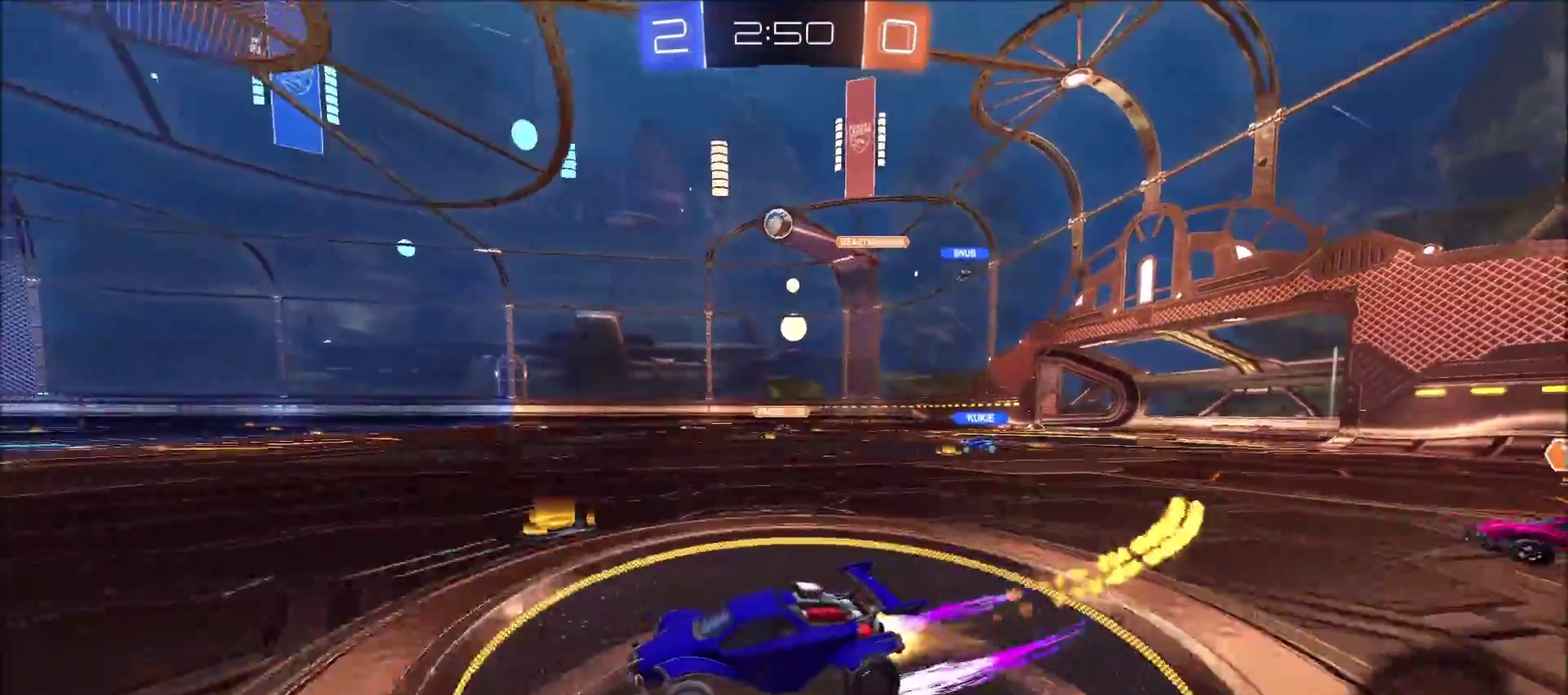
{"buttons": ["R2"], "left_stick": "center", "right_stick": "center", "events": [[117, "CIRCLE", "up"], [150, "left_stick", "center"]]}
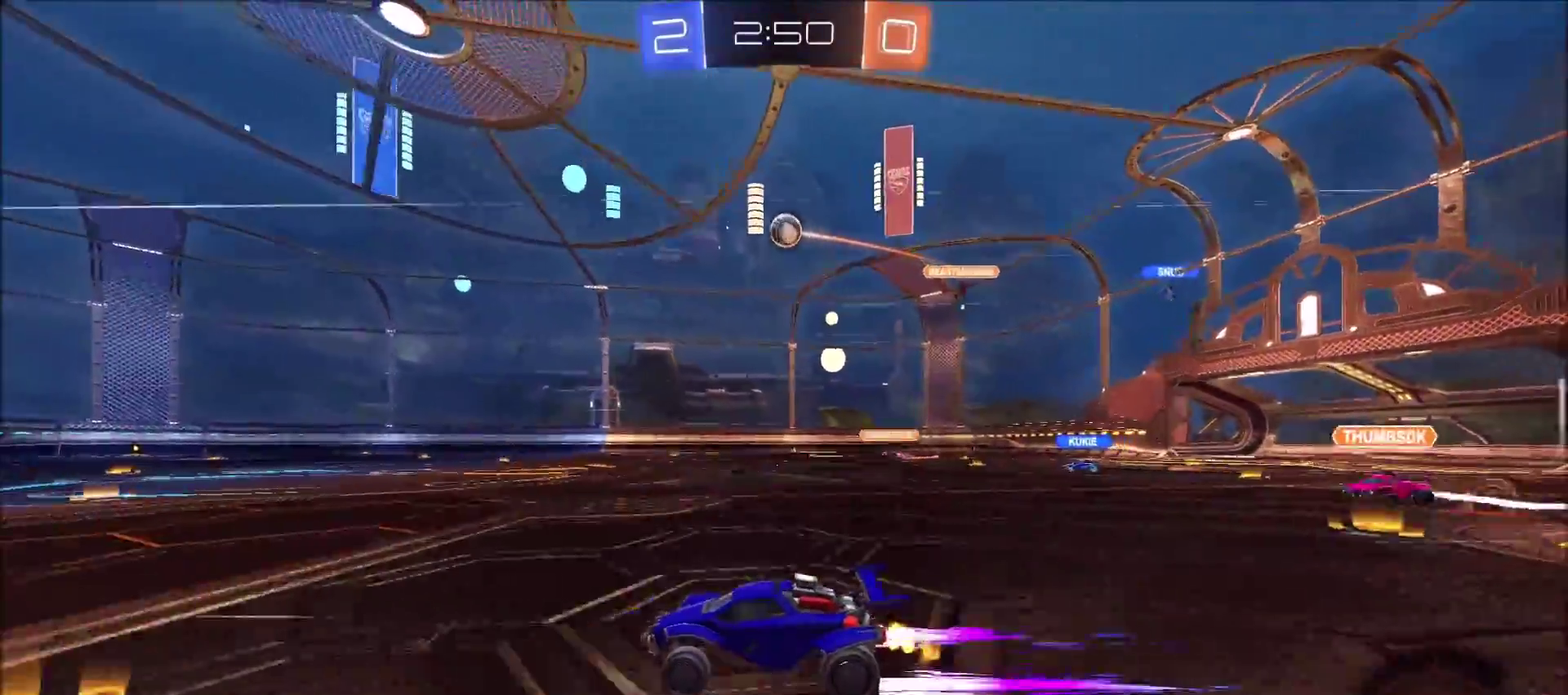
{"buttons": ["R2"], "left_stick": "center", "right_stick": "center", "events": []}
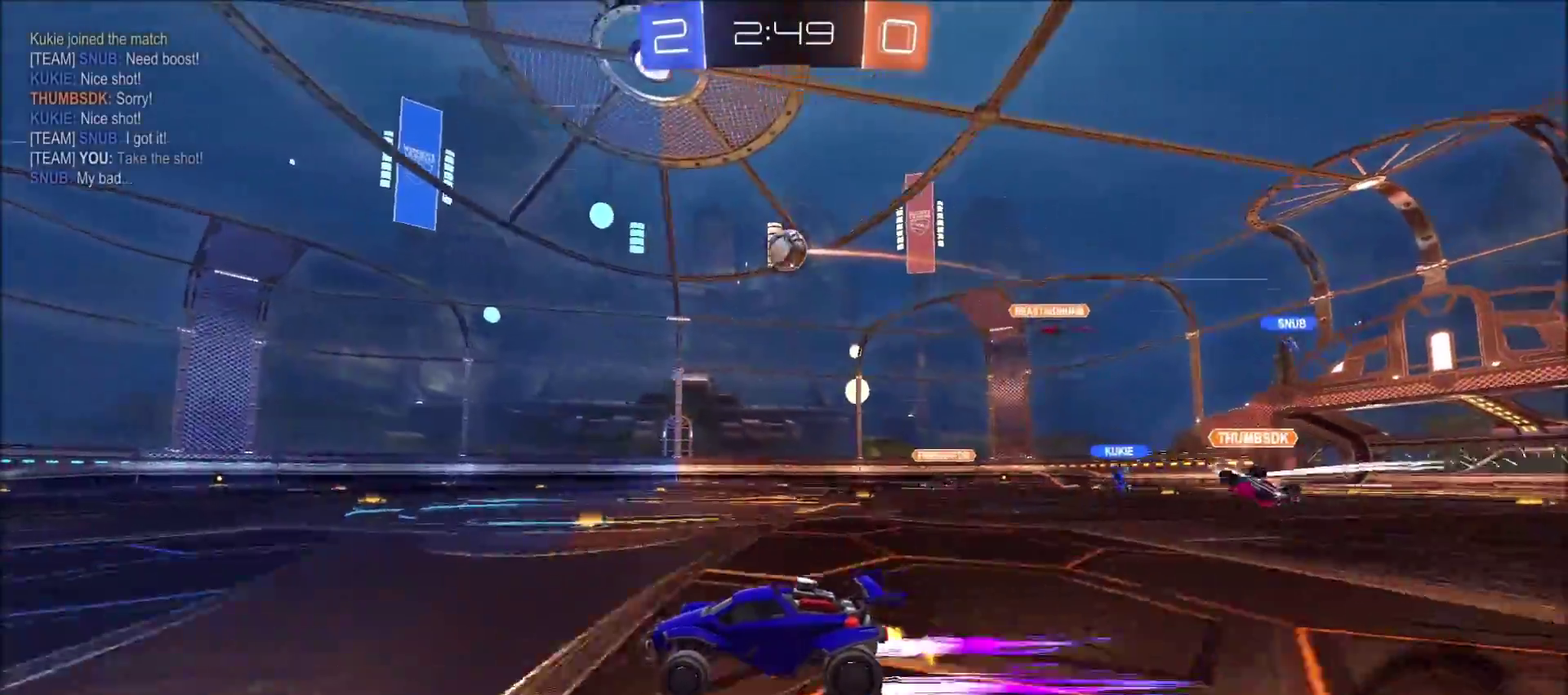
{"buttons": [], "left_stick": "center", "right_stick": "center", "events": [[167, "R2", "up"], [350, "left_stick", "right"], [467, "left_stick", "center"]]}